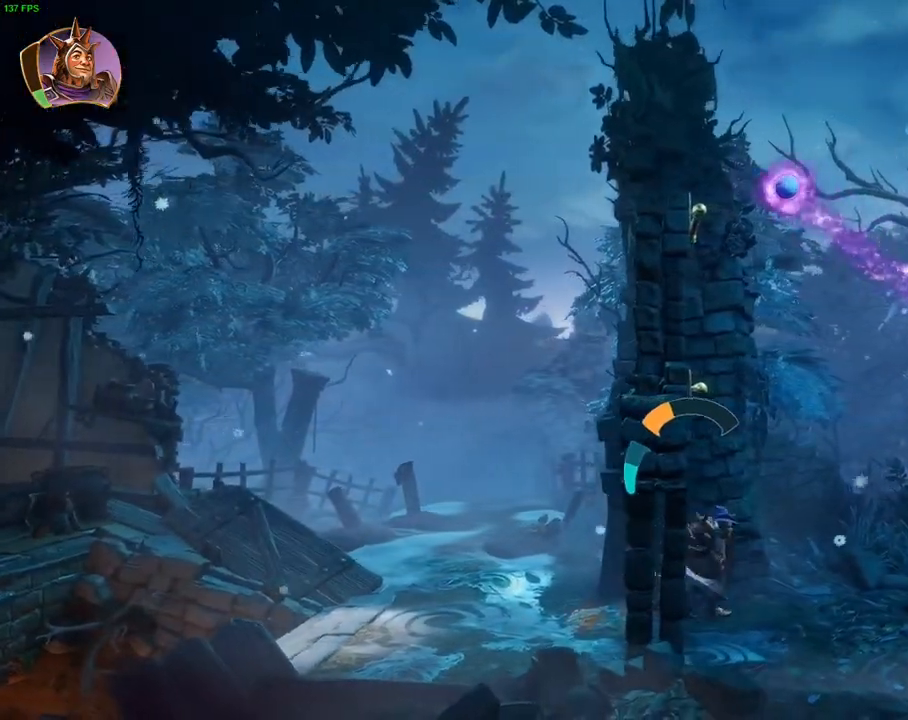
Gameplay with a controller (PlayStation layout); each line is a JSON object with the inputs held at the frame after it. "events" lists button and stick changes between this image and that frame as [ms after this image, input, new state], when the widget could be followed in between. Not read: DPAD_RIGHT HOME TOUCHPAD.
{"buttons": [], "left_stick": "left", "right_stick": "center", "events": [[100, "CROSS", "down"], [133, "left_stick", "left"], [467, "CROSS", "up"]]}
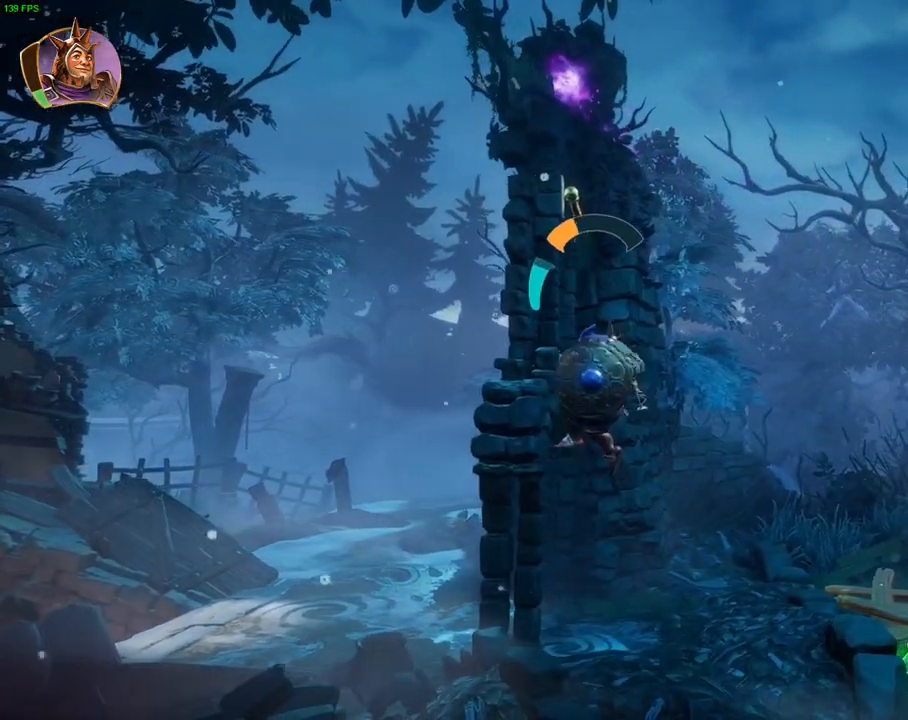
{"buttons": [], "left_stick": "left", "right_stick": "center", "events": [[100, "CROSS", "down"], [417, "CROSS", "up"]]}
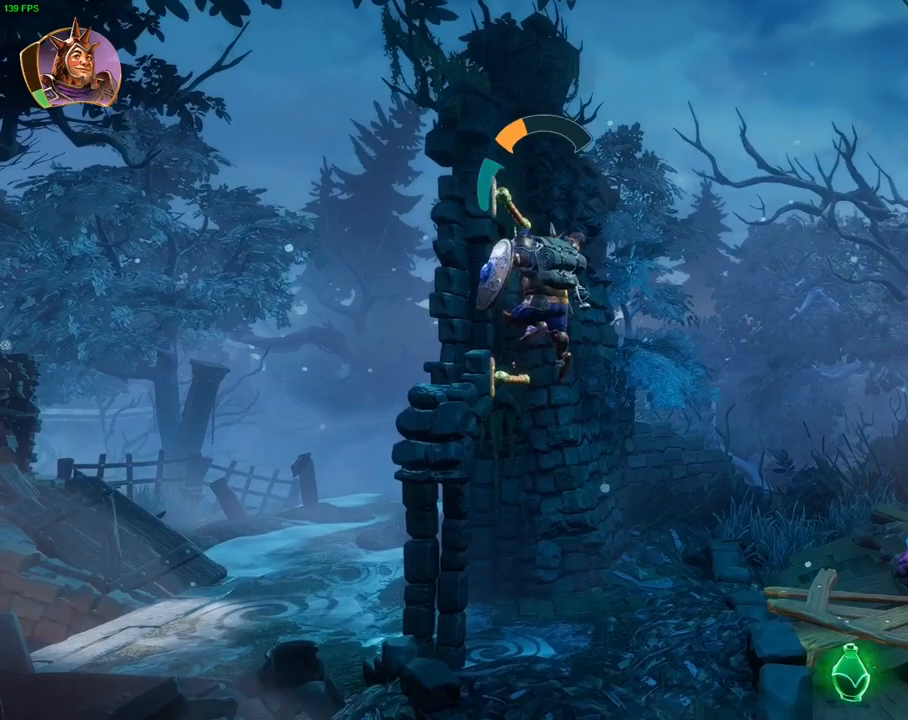
{"buttons": [], "left_stick": "center", "right_stick": "up-right", "events": [[133, "right_stick", "up-right"], [267, "left_stick", "center"]]}
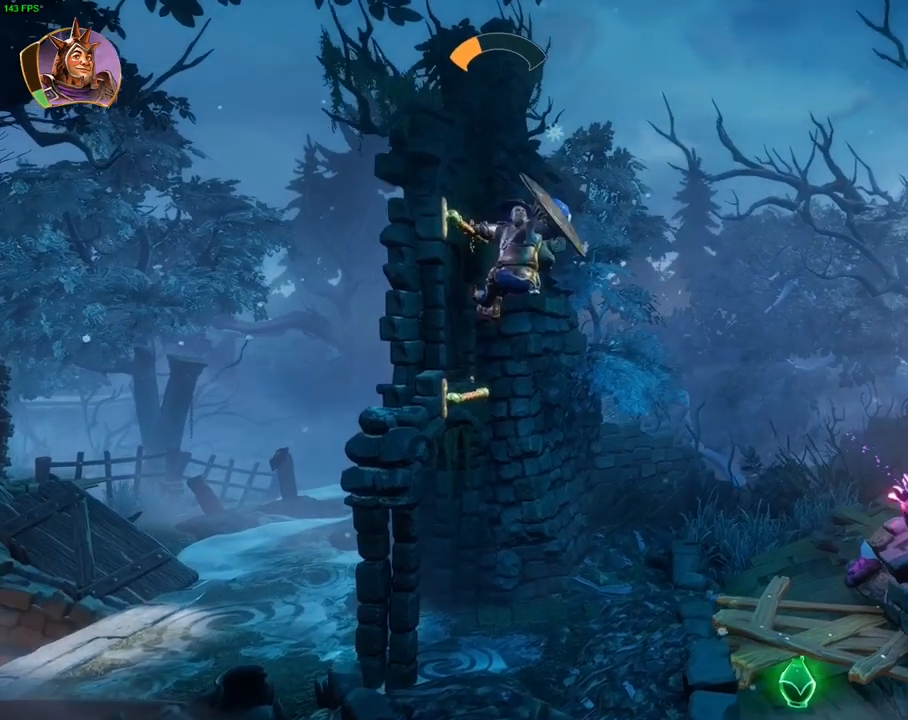
{"buttons": [], "left_stick": "center", "right_stick": "up-right", "events": []}
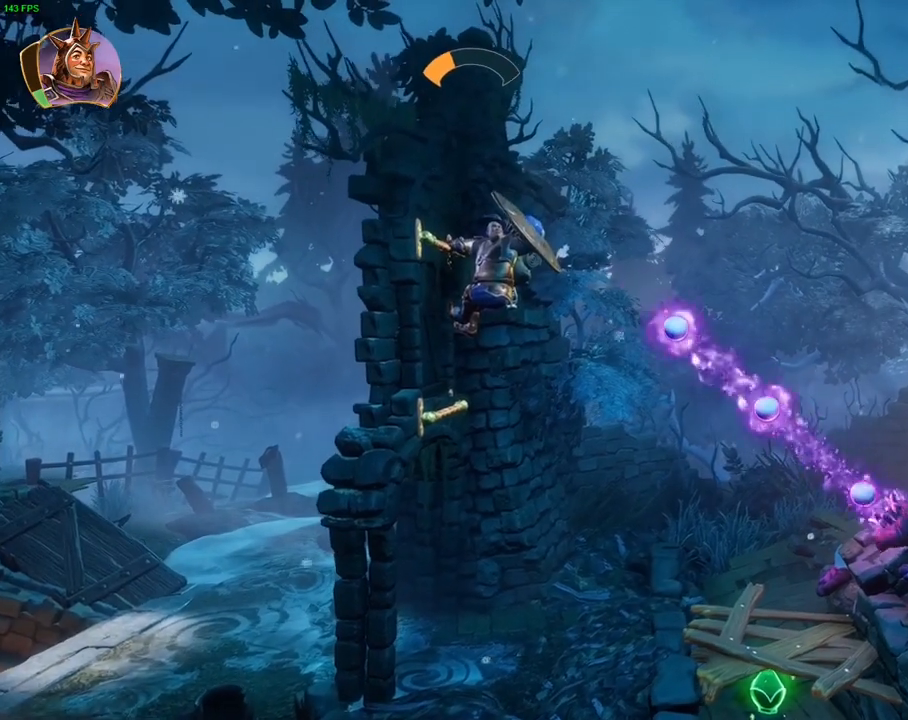
{"buttons": [], "left_stick": "center", "right_stick": "up-right", "events": []}
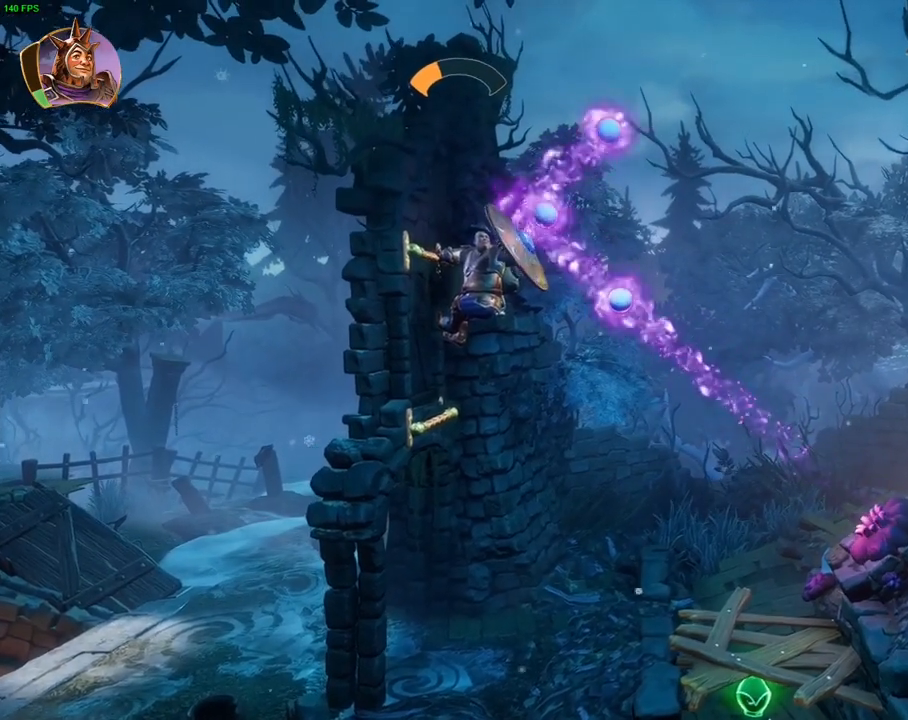
{"buttons": [], "left_stick": "center", "right_stick": "up-right", "events": []}
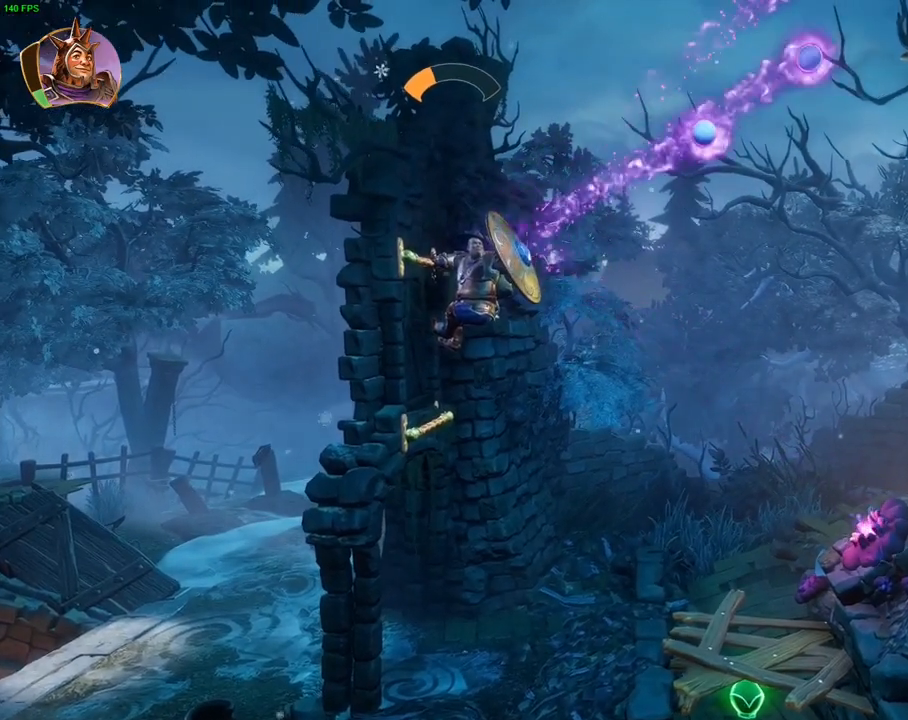
{"buttons": [], "left_stick": "center", "right_stick": "up-right", "events": []}
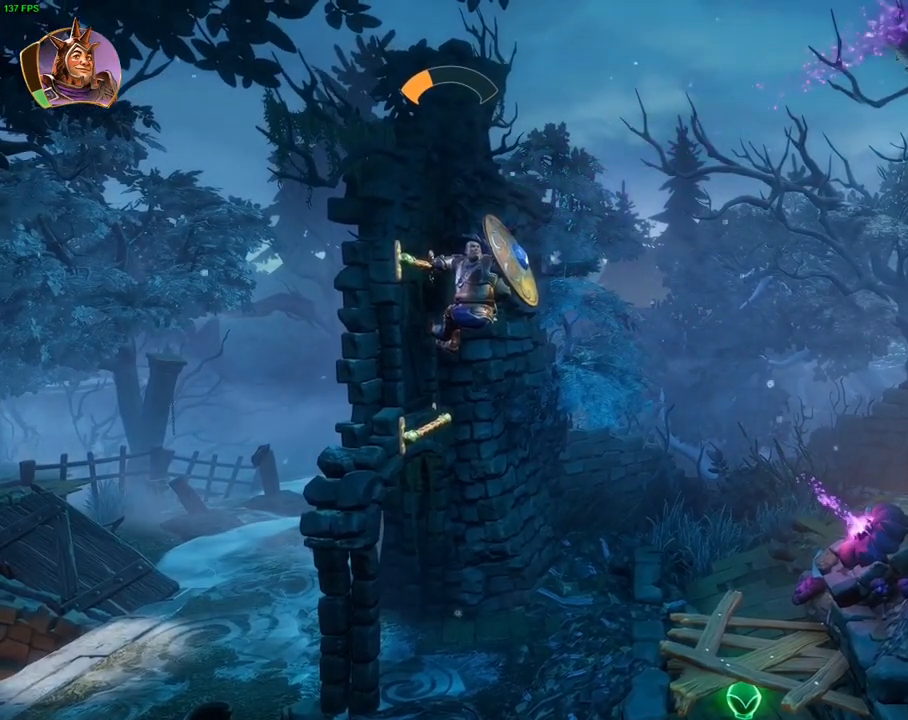
{"buttons": [], "left_stick": "right", "right_stick": "center", "events": [[17, "right_stick", "right"], [150, "right_stick", "center"], [250, "TRIANGLE", "down"], [367, "TRIANGLE", "up"], [383, "left_stick", "right"]]}
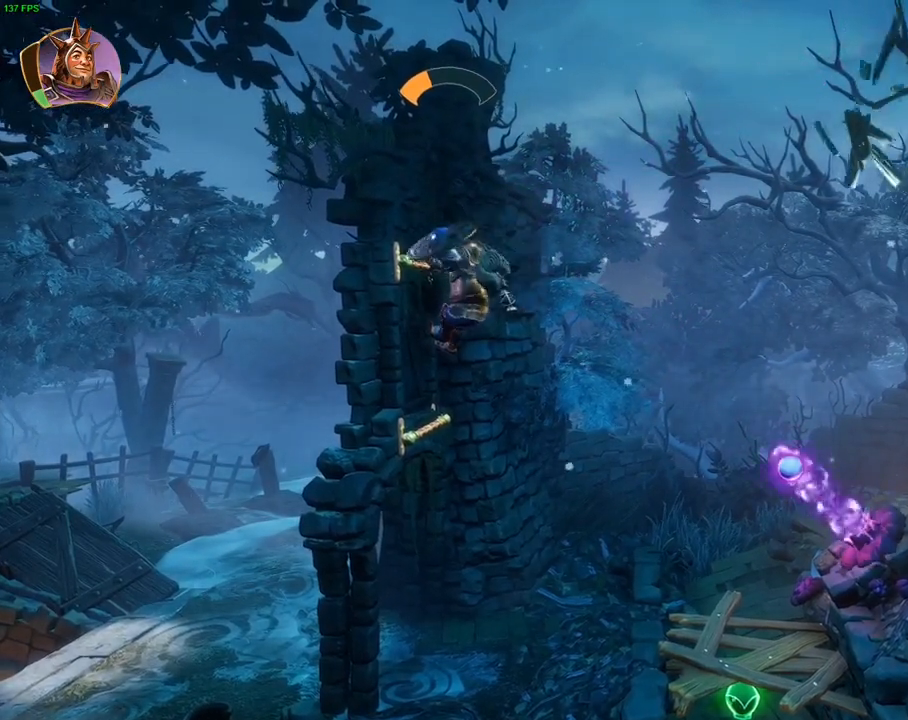
{"buttons": [], "left_stick": "center", "right_stick": "center", "events": [[333, "CIRCLE", "down"], [367, "left_stick", "center"], [417, "CIRCLE", "up"]]}
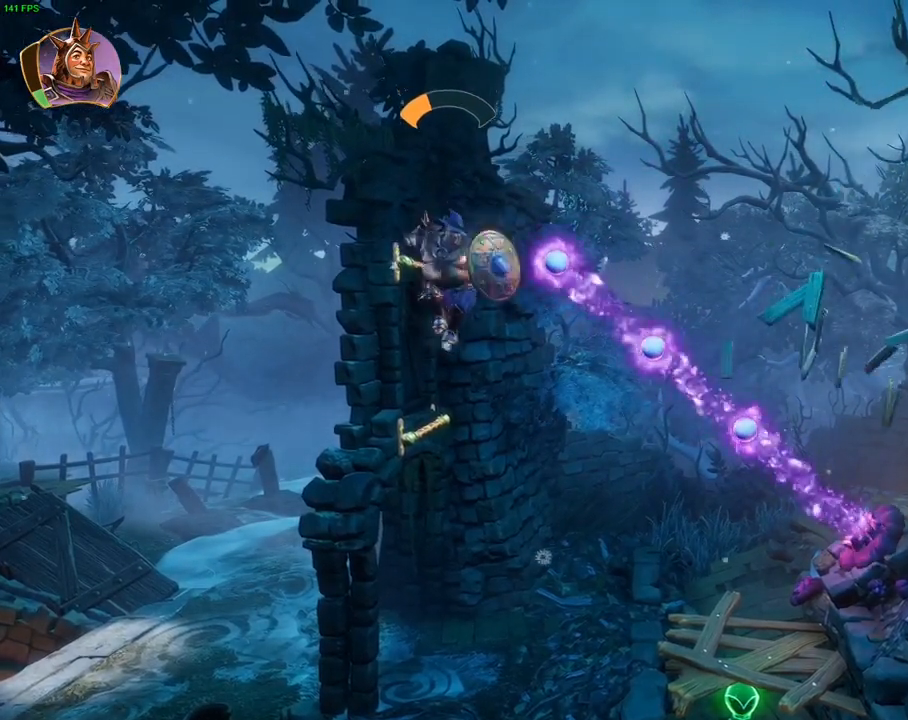
{"buttons": [], "left_stick": "right", "right_stick": "center", "events": [[50, "left_stick", "right"]]}
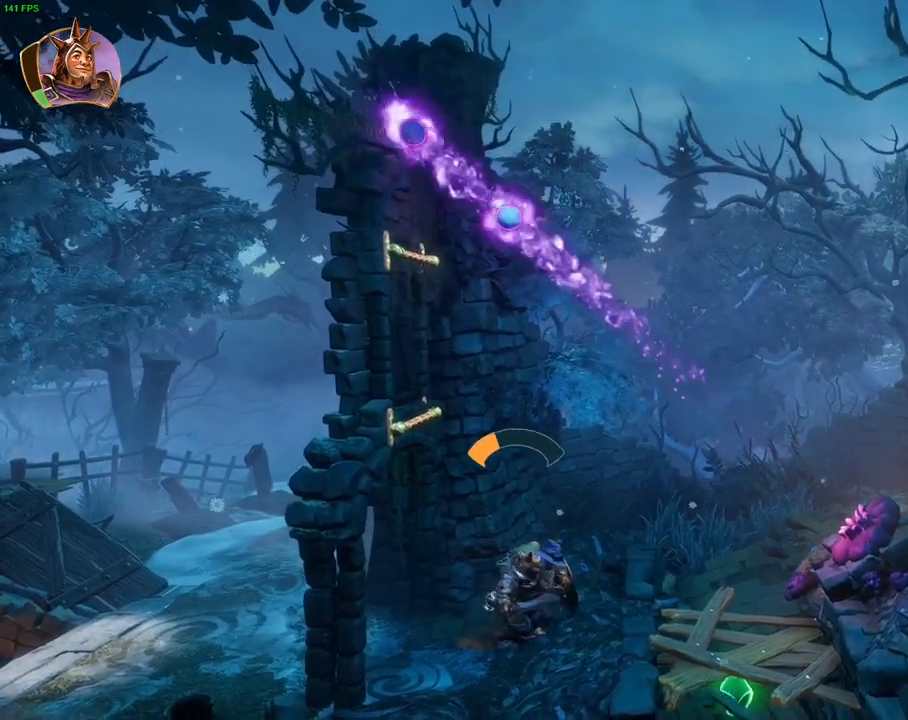
{"buttons": ["CIRCLE"], "left_stick": "right", "right_stick": "center", "events": [[283, "CROSS", "down"], [433, "CROSS", "up"], [500, "CIRCLE", "down"]]}
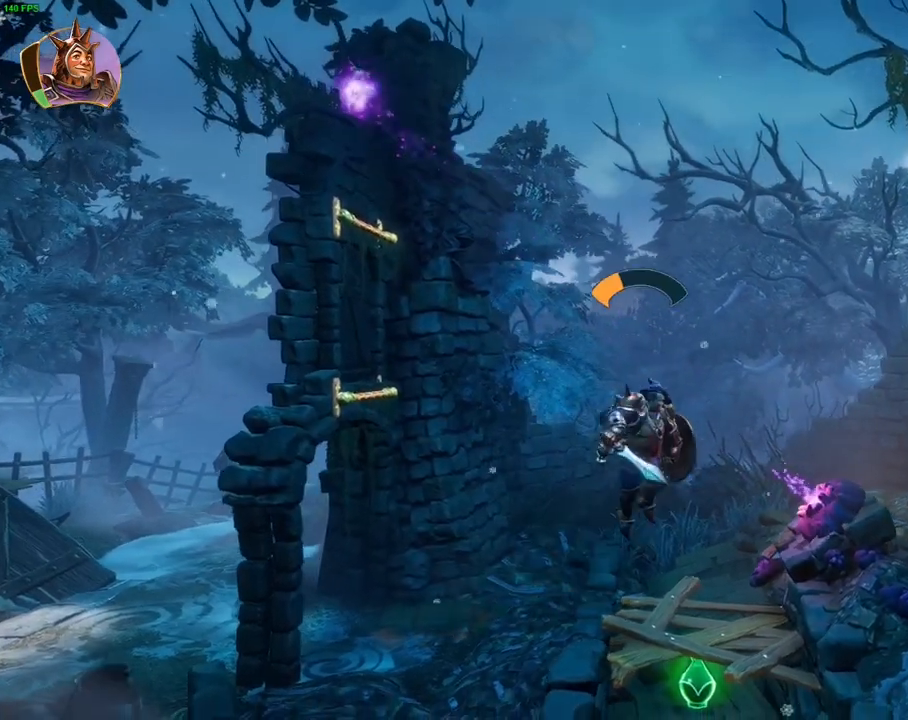
{"buttons": ["CROSS"], "left_stick": "right", "right_stick": "center", "events": [[100, "CIRCLE", "up"], [417, "CROSS", "down"]]}
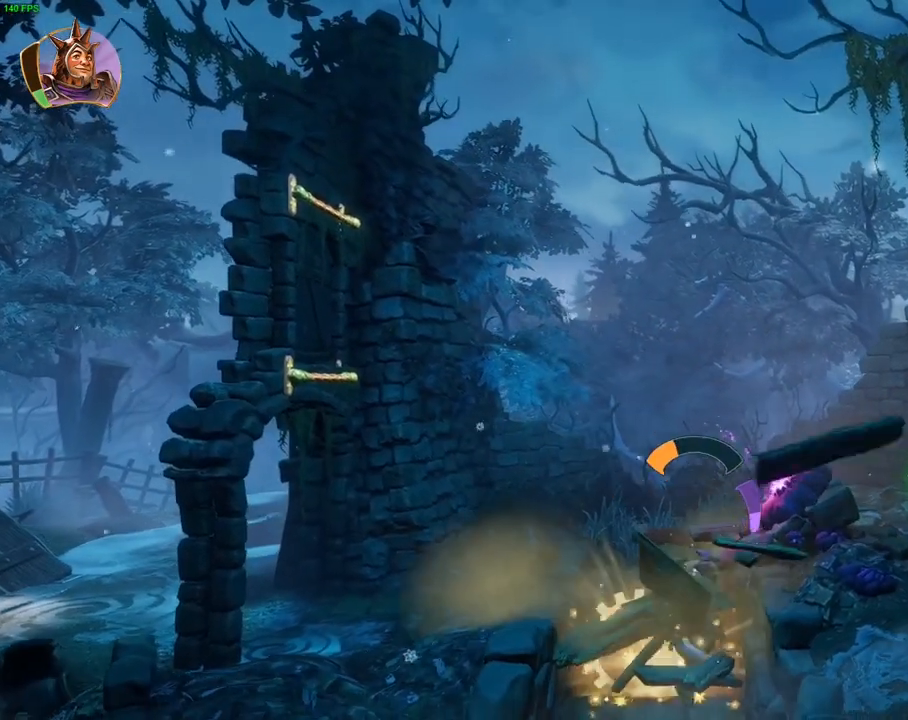
{"buttons": ["CROSS"], "left_stick": "right", "right_stick": "center"}